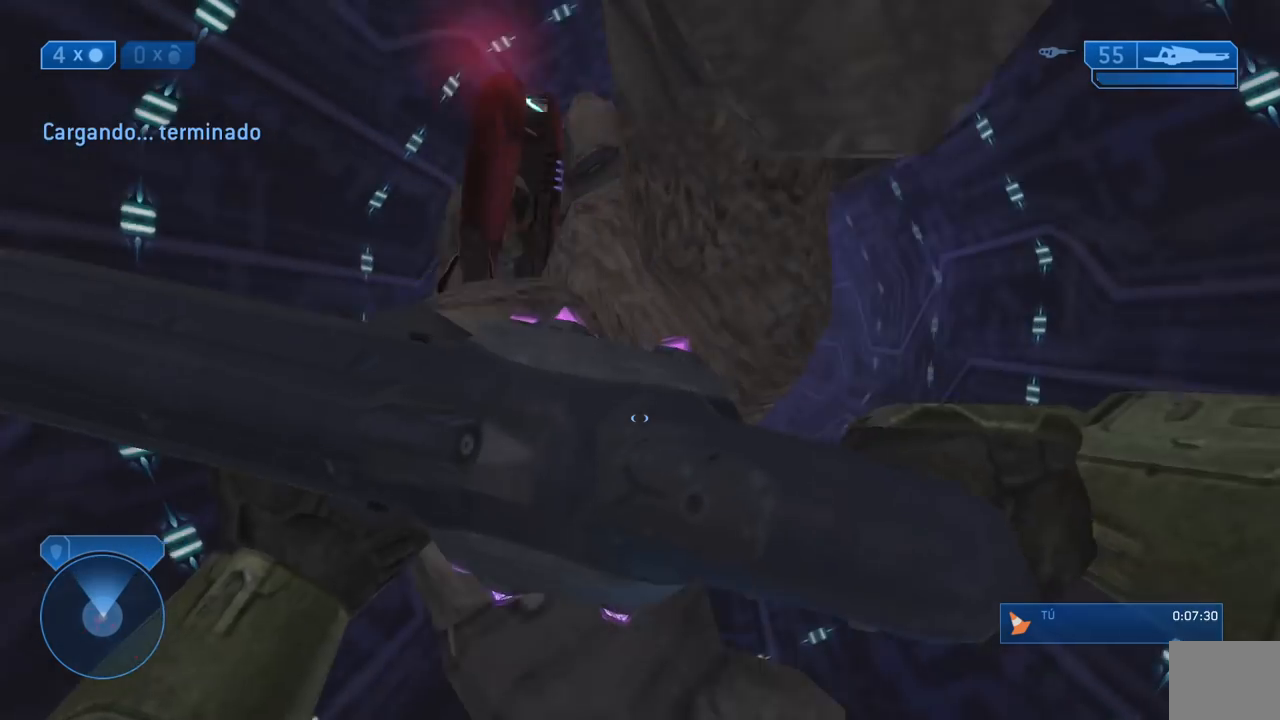
Gameplay with a controller (Xbox layout); each line is a JSON object with the inputs held at the frame after it. "button_events" lists button changes between this image and that frame as [ms after this image, input, new state], when the widget could be followed in between (sticks are given only as held states). This document gives stick clicks only as held states, not as events. Not read: R1.
{"buttons": ["X"], "left_stick": "center", "right_stick": "center", "button_events": [[17, "A", "down"], [17, "B", "down"], [83, "A", "up"], [83, "B", "up"], [150, "A", "down"], [150, "B", "down"], [200, "A", "up"], [233, "B", "up"], [233, "X", "down"], [250, "L1", "down"], [283, "A", "down"], [283, "B", "down"], [283, "X", "up"], [300, "L1", "up"], [350, "A", "up"], [350, "B", "up"], [367, "X", "down"], [433, "A", "down"], [433, "B", "down"], [500, "A", "up"], [500, "B", "up"]]}
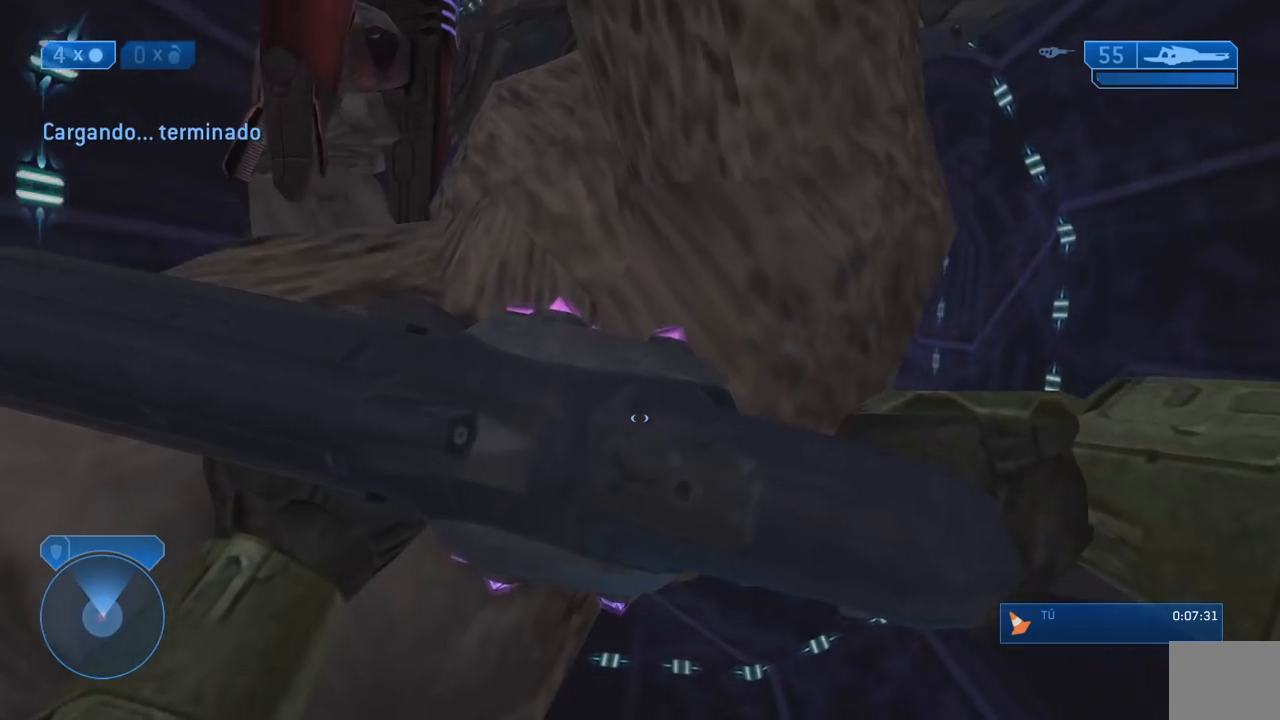
{"buttons": ["X"], "left_stick": "center", "right_stick": "center", "button_events": [[83, "B", "down"], [83, "X", "up"], [100, "A", "down"], [150, "B", "up"], [167, "A", "up"], [167, "X", "down"], [233, "A", "down"], [233, "B", "down"], [233, "X", "up"], [300, "B", "up"], [333, "A", "up"], [333, "X", "down"], [400, "A", "down"], [400, "B", "down"], [400, "X", "up"], [483, "A", "up"], [483, "B", "up"], [483, "X", "down"]]}
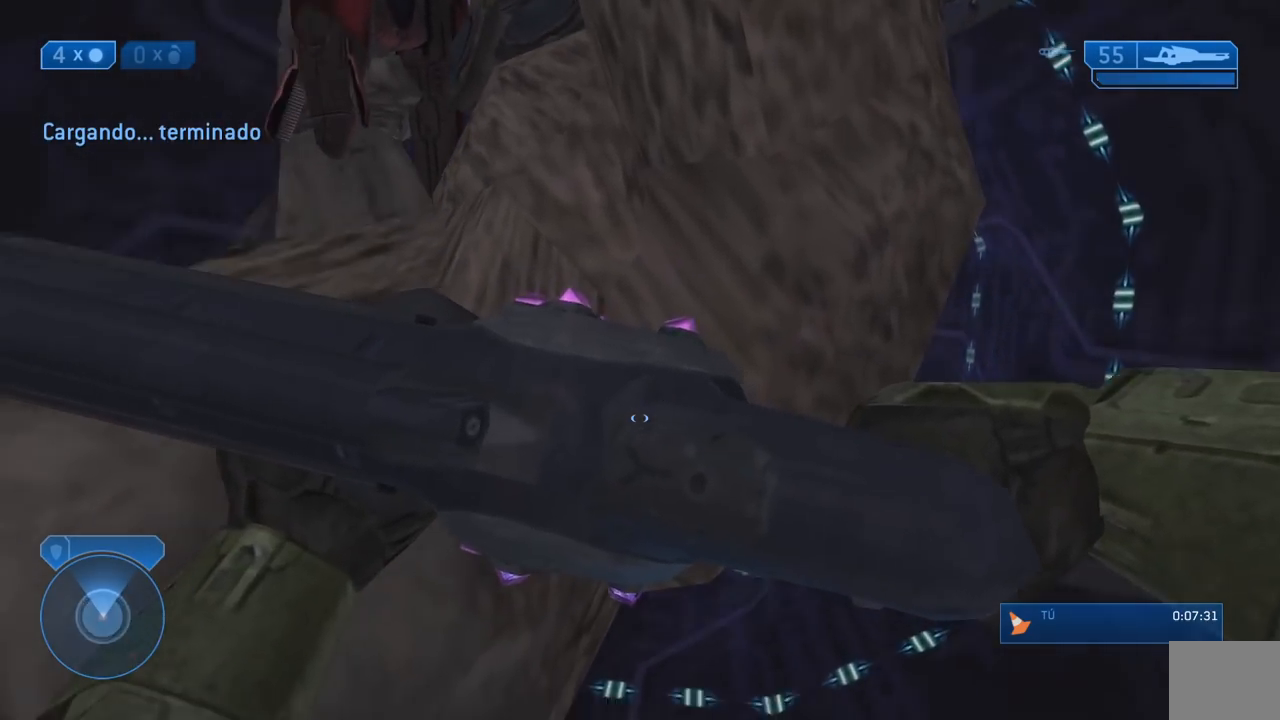
{"buttons": ["X"], "left_stick": "center", "right_stick": "center", "button_events": [[33, "A", "down"], [67, "B", "down"], [67, "X", "up"], [133, "A", "up"], [133, "B", "up"], [167, "X", "down"], [233, "A", "down"], [233, "B", "down"], [233, "X", "up"], [283, "A", "up"], [283, "B", "up"], [283, "X", "down"], [367, "A", "down"], [367, "B", "down"], [367, "X", "up"], [433, "X", "down"], [467, "A", "up"], [467, "B", "up"]]}
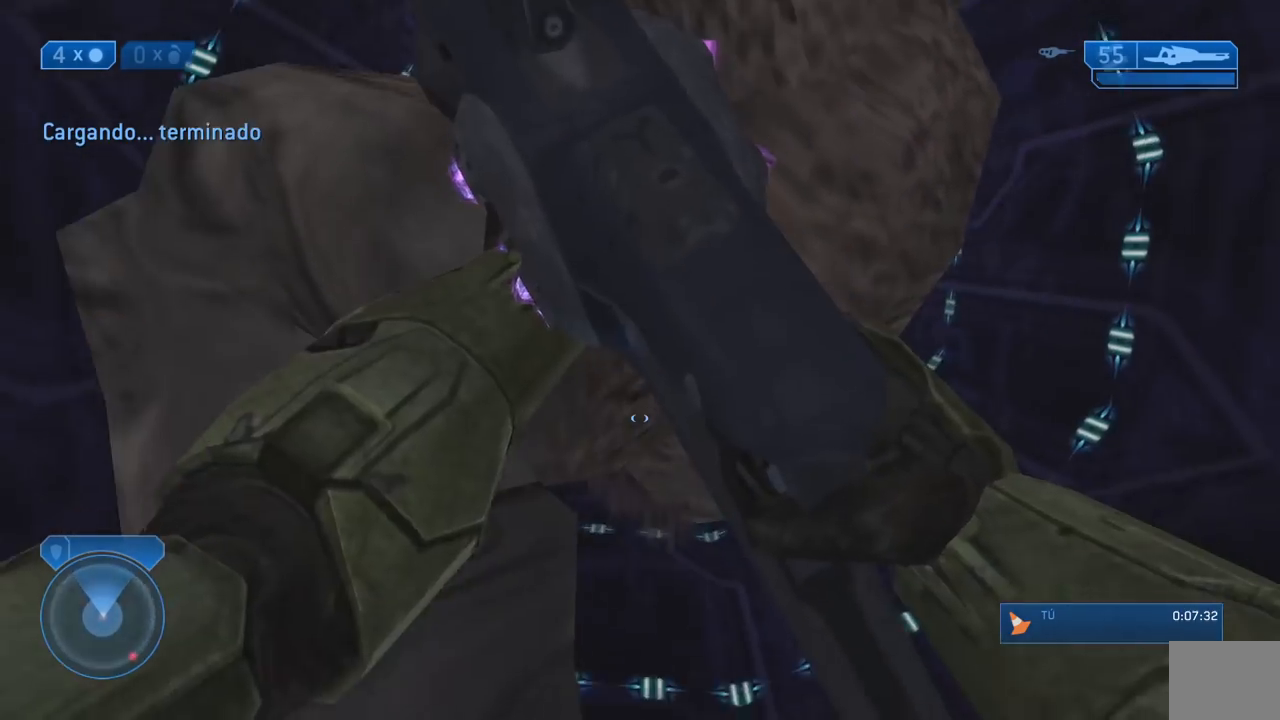
{"buttons": [], "left_stick": "center", "right_stick": "center", "button_events": [[33, "A", "down"], [33, "X", "up"], [117, "A", "up"], [117, "X", "down"], [167, "X", "up"], [200, "A", "down"], [200, "B", "down"], [267, "X", "down"], [300, "A", "up"], [300, "B", "up"], [333, "X", "up"], [367, "A", "down"], [383, "B", "down"], [400, "X", "down"], [433, "B", "up"], [467, "A", "up"], [500, "X", "up"]]}
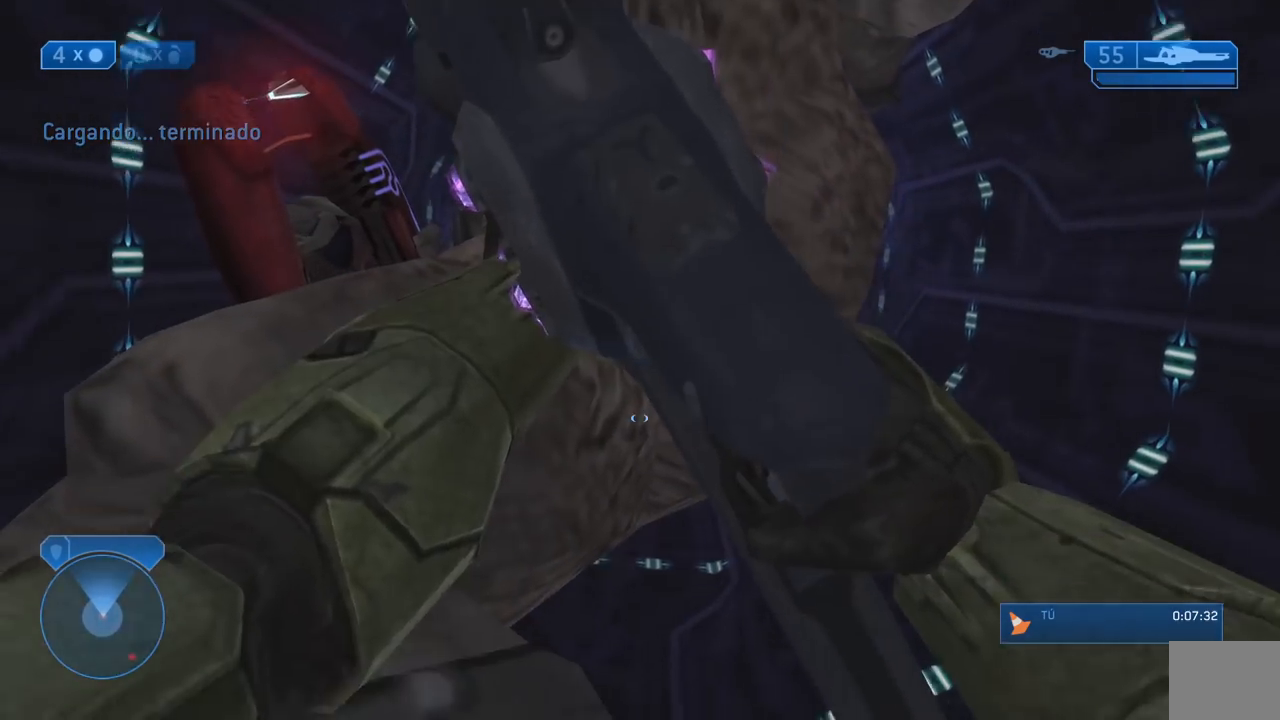
{"buttons": ["A", "B"], "left_stick": "center", "right_stick": "center", "button_events": [[33, "A", "down"], [33, "B", "down"], [67, "X", "down"], [100, "B", "up"], [133, "A", "up"], [150, "X", "up"], [217, "X", "down"], [300, "X", "up"], [333, "A", "down"], [333, "B", "down"], [400, "A", "up"], [400, "B", "up"], [400, "X", "down"], [417, "L1", "down"], [467, "A", "down"], [467, "B", "down"], [467, "L1", "up"], [467, "X", "up"]]}
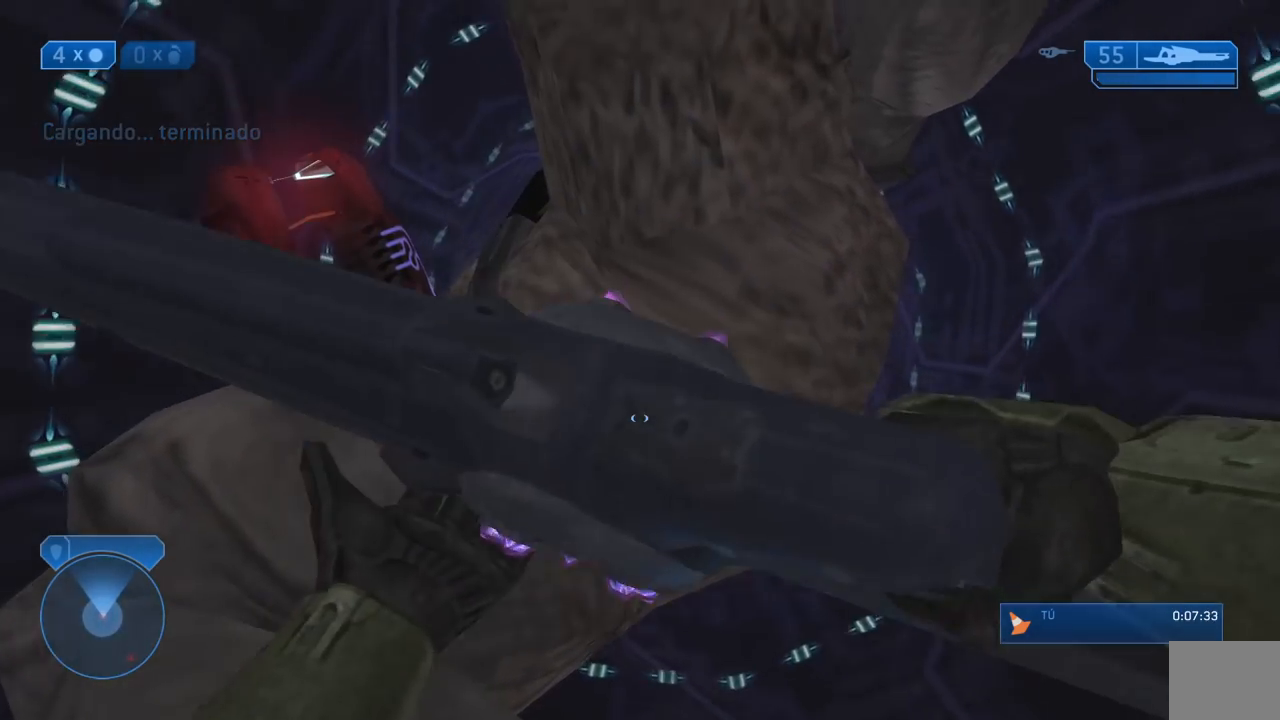
{"buttons": ["A", "B"], "left_stick": "center", "right_stick": "center", "button_events": [[33, "B", "up"], [33, "X", "down"], [67, "A", "up"], [133, "A", "down"], [133, "B", "down"], [133, "X", "up"], [233, "A", "up"], [233, "B", "up"], [233, "X", "down"], [283, "A", "down"], [283, "B", "down"], [317, "X", "up"], [367, "A", "up"], [367, "B", "up"], [367, "X", "down"], [450, "A", "down"], [450, "B", "down"], [450, "X", "up"]]}
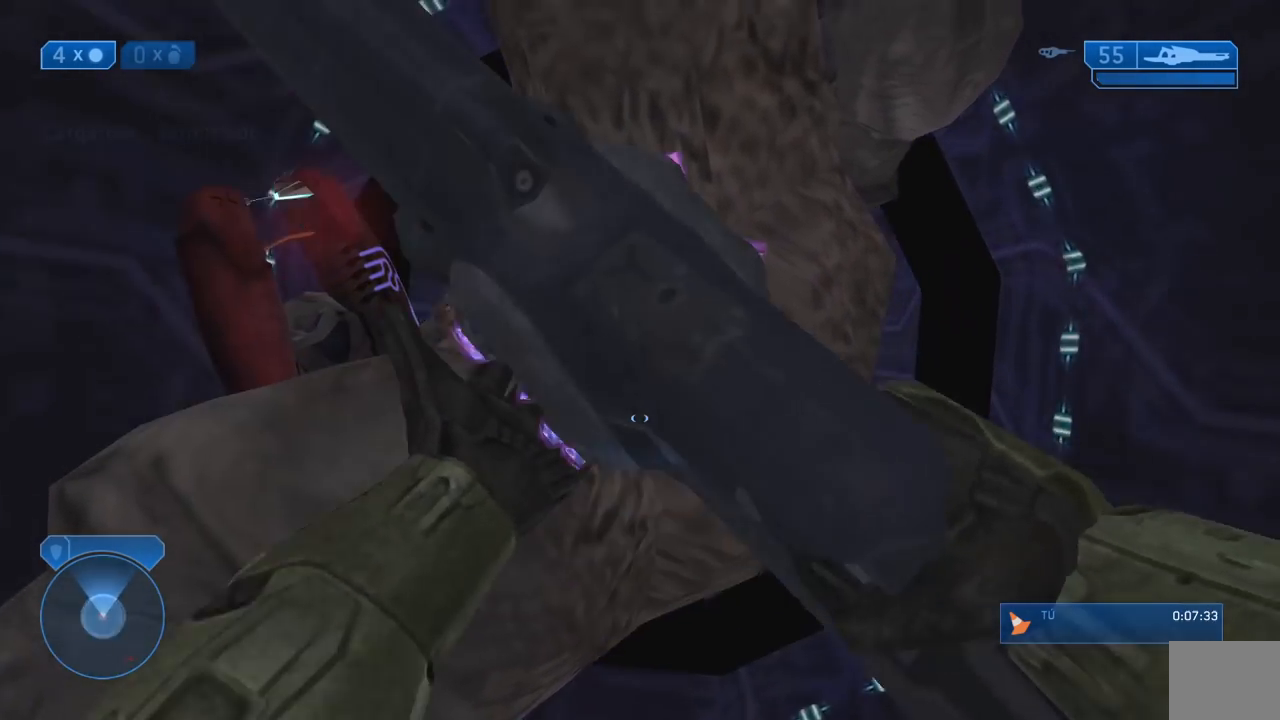
{"buttons": ["A", "B"], "left_stick": "center", "right_stick": "center", "button_events": [[50, "B", "up"], [117, "B", "down"], [200, "A", "up"], [200, "B", "up"], [217, "X", "down"], [283, "A", "down"], [283, "B", "down"], [283, "X", "up"], [350, "B", "up"], [383, "A", "up"], [417, "X", "down"], [450, "A", "down"], [450, "B", "down"], [483, "X", "up"]]}
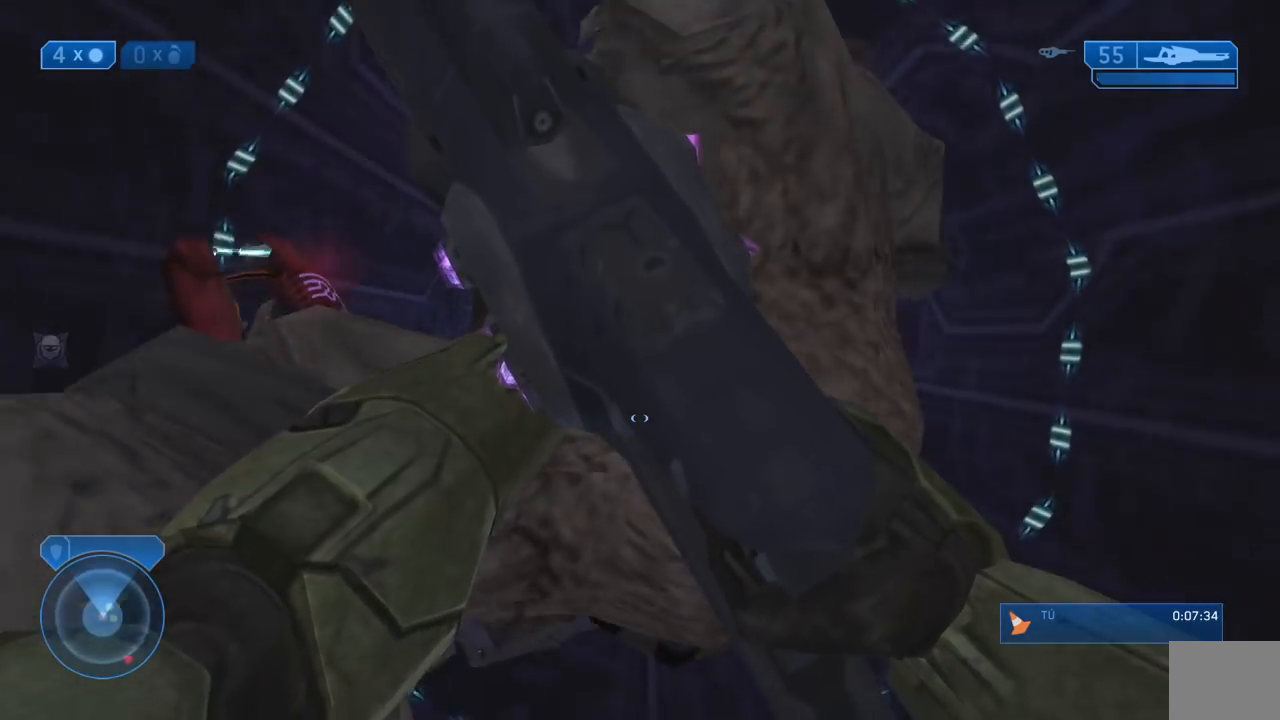
{"buttons": [], "left_stick": "center", "right_stick": "center", "button_events": [[17, "B", "up"], [33, "A", "up"], [50, "X", "down"], [117, "X", "up"]]}
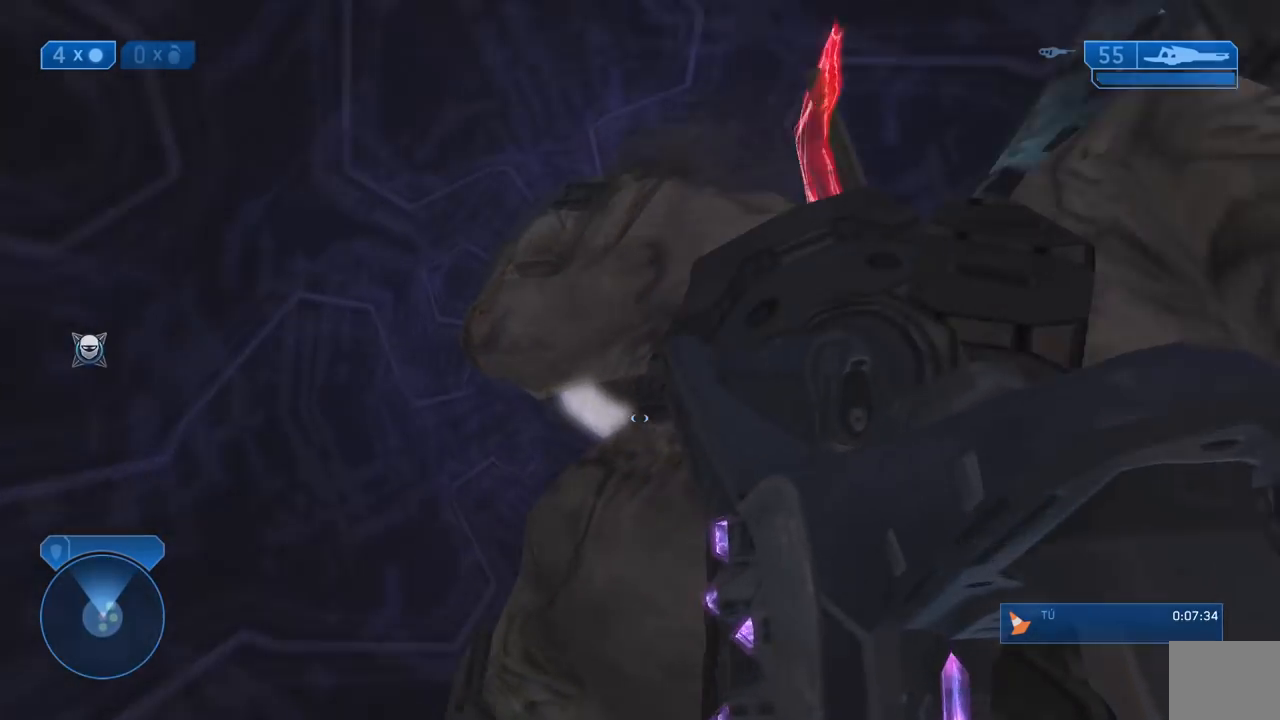
{"buttons": [], "left_stick": "center", "right_stick": "center", "button_events": []}
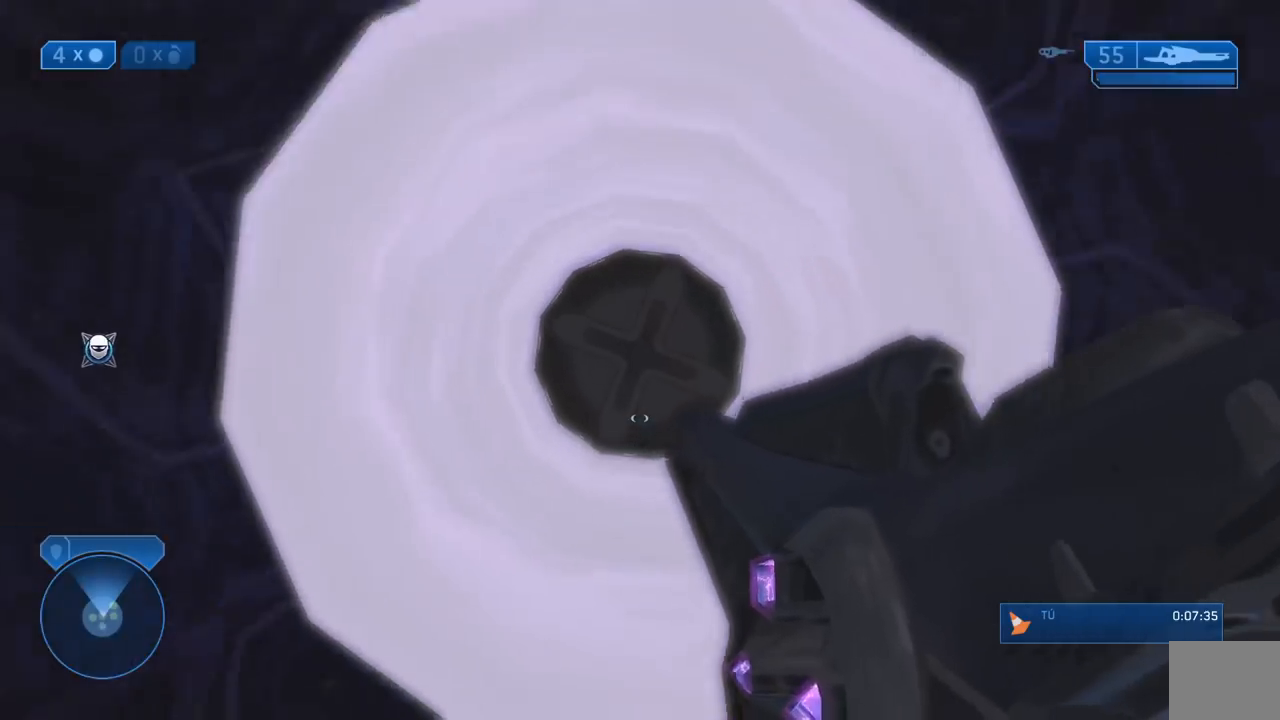
{"buttons": ["L1"], "left_stick": "center", "right_stick": "center", "button_events": [[50, "B", "down"], [150, "B", "up"], [300, "L1", "down"]]}
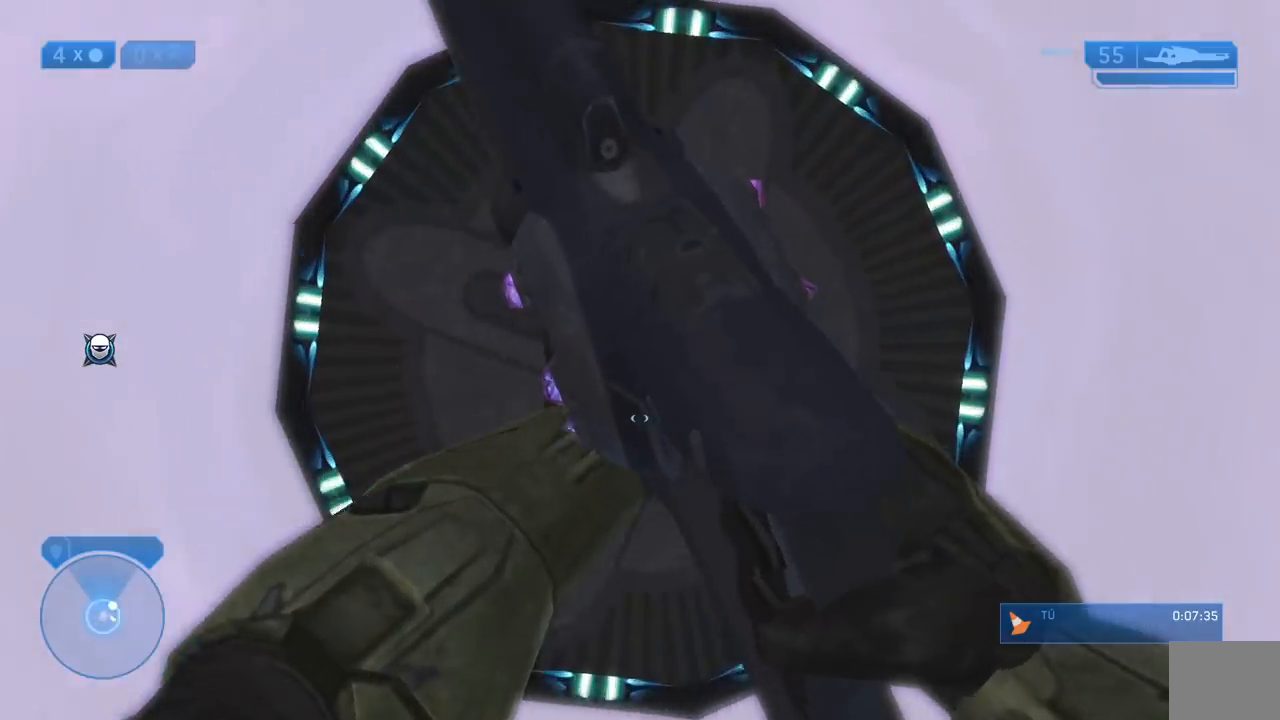
{"buttons": [], "left_stick": "center", "right_stick": "down", "button_events": [[33, "X", "down"], [100, "L1", "up"], [150, "X", "up"], [250, "X", "down"], [333, "X", "up"]]}
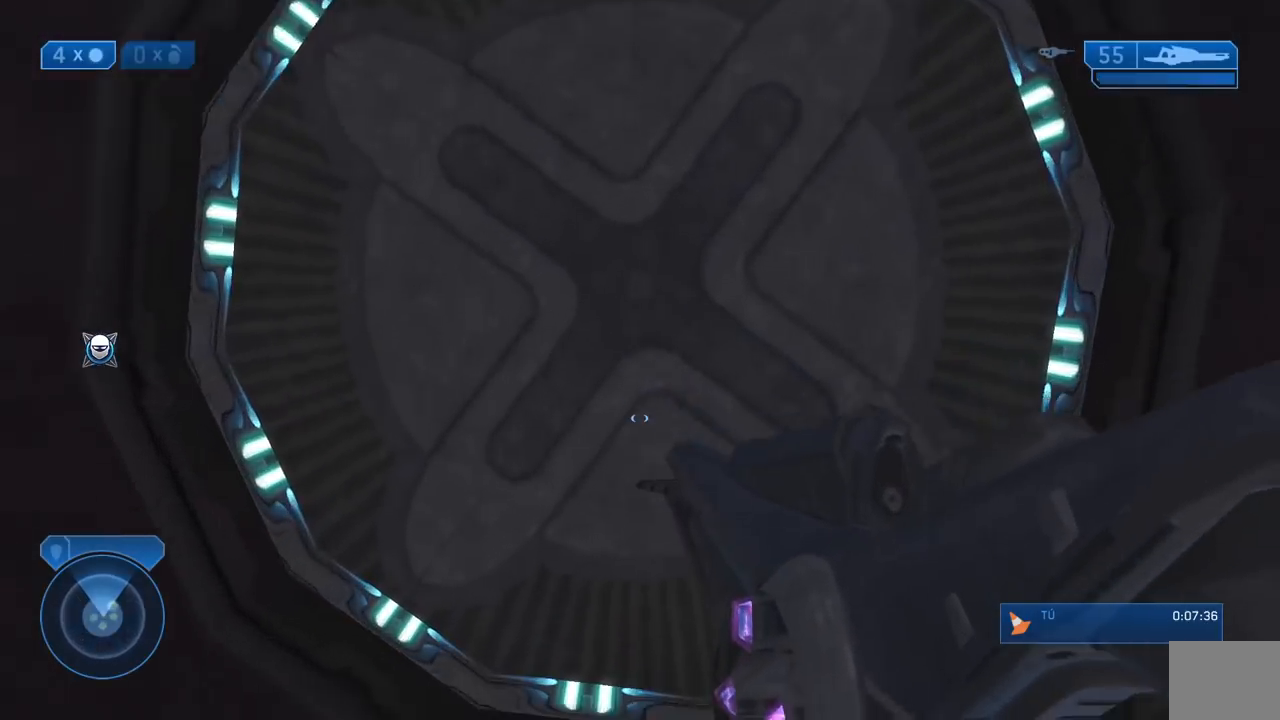
{"buttons": [], "left_stick": "up", "right_stick": "down", "button_events": []}
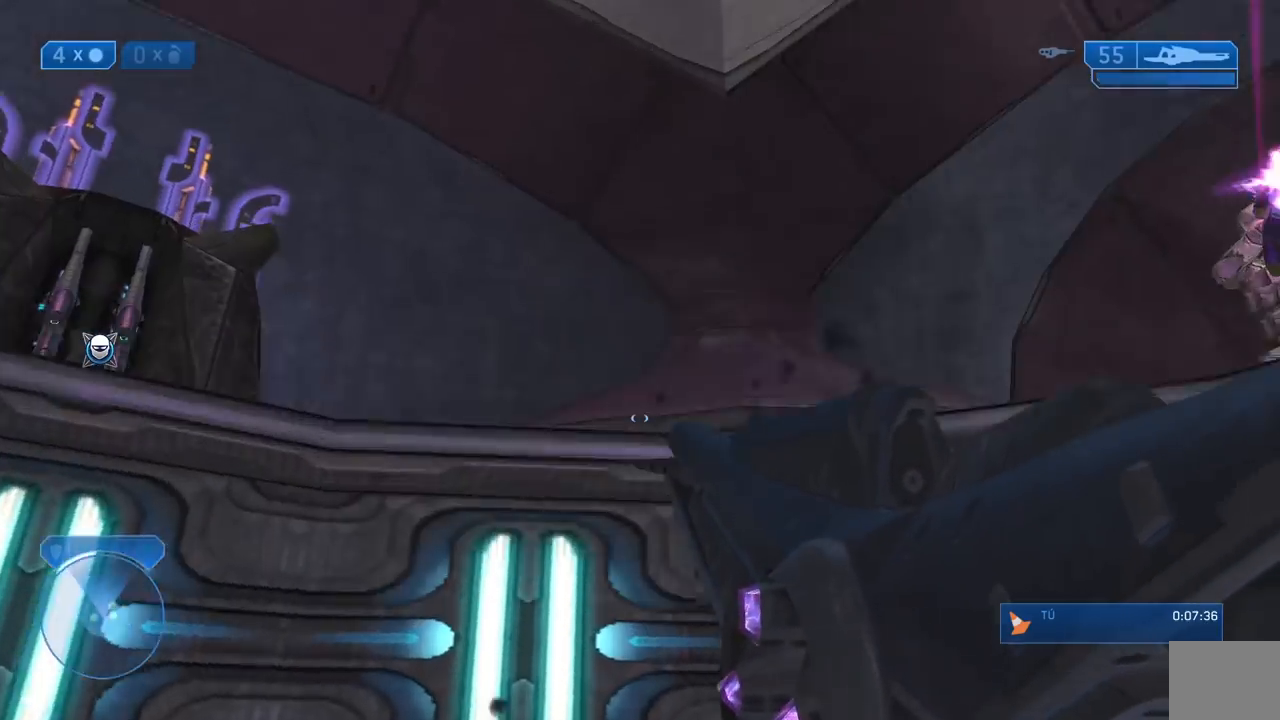
{"buttons": [], "left_stick": "up", "right_stick": "down-right", "button_events": []}